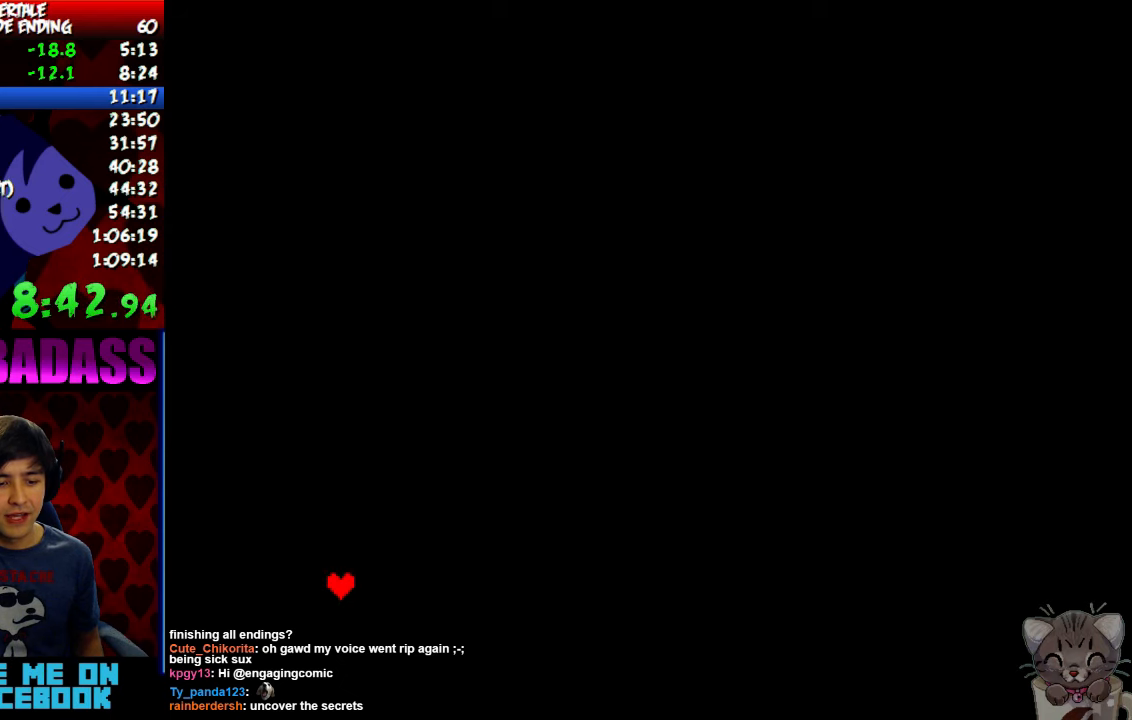
Gameplay with keyboard; each line is a JSON object with the keys held at the frame after it. "events" lists presses ("down") and releases ("up") of "c", "down", "escape", "left", "return", "right", "shift", "up", "x" and "z" between this image and that frame as [ms after this image, input, new state], when the widget could be followed in between. No other keys are recorded. Mouse input is not recorded.
{"keys": ["return", "right", "shift"], "events": [[33, "shift", "down"], [100, "return", "up"], [100, "shift", "up"], [100, "z", "down"], [133, "x", "down"], [166, "z", "up"], [200, "x", "up"], [233, "return", "down"], [266, "shift", "down"], [300, "return", "up"], [300, "shift", "up"], [333, "x", "down"], [333, "z", "down"], [400, "z", "up"], [433, "return", "down"], [433, "x", "up"], [466, "shift", "down"]]}
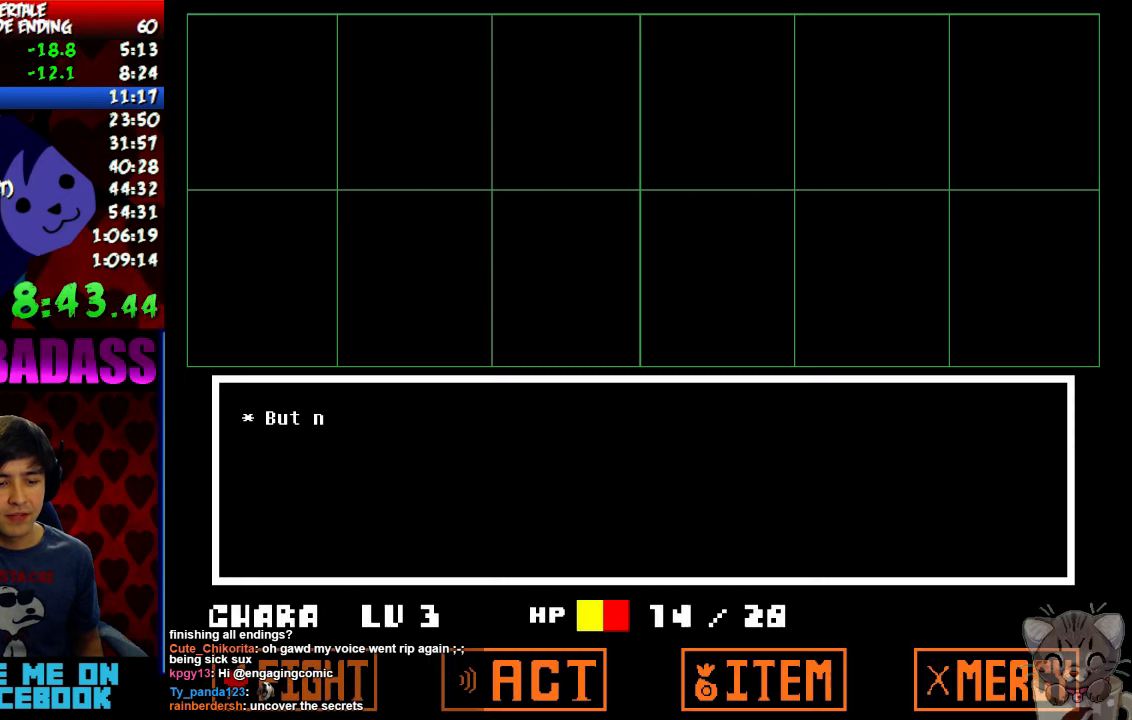
{"keys": ["right", "x"], "events": [[33, "return", "up"], [33, "shift", "up"], [33, "z", "down"], [66, "x", "down"], [66, "z", "up"], [133, "x", "up"], [166, "return", "down"], [200, "shift", "down"], [233, "return", "up"], [233, "shift", "up"], [233, "z", "down"], [266, "x", "down"], [266, "z", "up"], [300, "x", "up"], [333, "return", "down"], [366, "shift", "down"], [400, "z", "down"], [433, "return", "up"], [433, "shift", "up"], [466, "x", "down"], [500, "z", "up"]]}
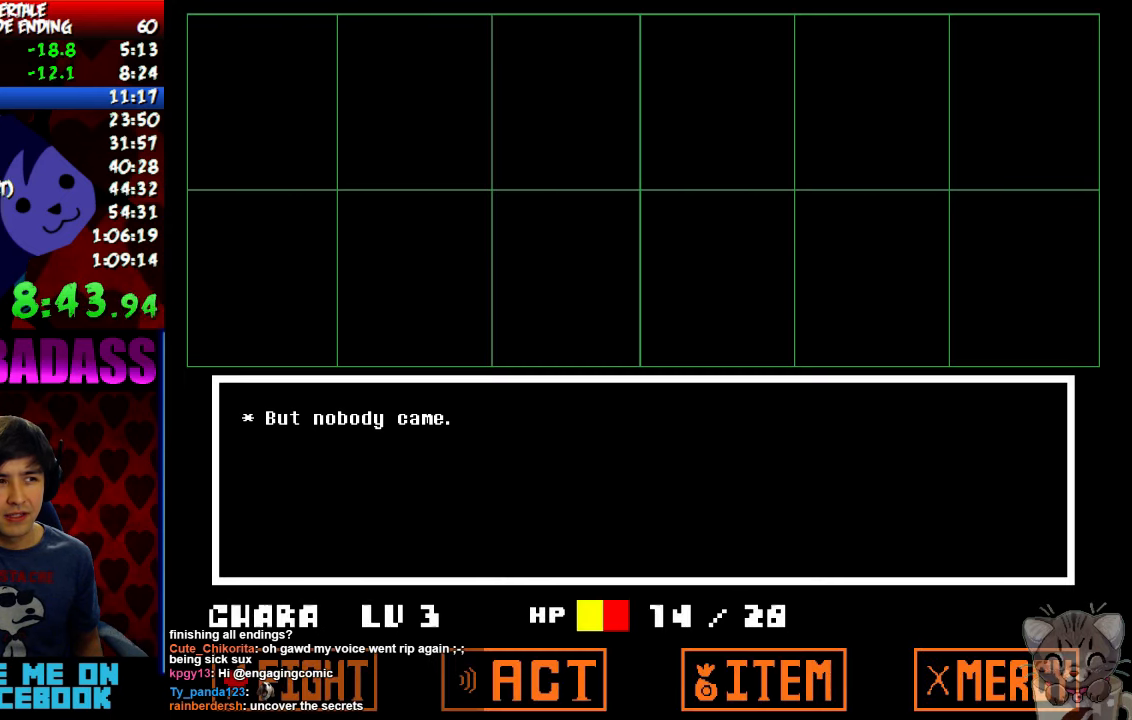
{"keys": ["right"], "events": [[33, "x", "up"], [66, "return", "down"], [100, "shift", "down"], [166, "return", "up"], [166, "shift", "up"], [166, "z", "down"], [200, "x", "down"], [200, "z", "up"], [266, "x", "up"], [300, "return", "down"], [333, "shift", "down"], [366, "return", "up"], [366, "z", "down"], [400, "shift", "up"], [400, "x", "down"], [433, "z", "up"], [466, "x", "up"]]}
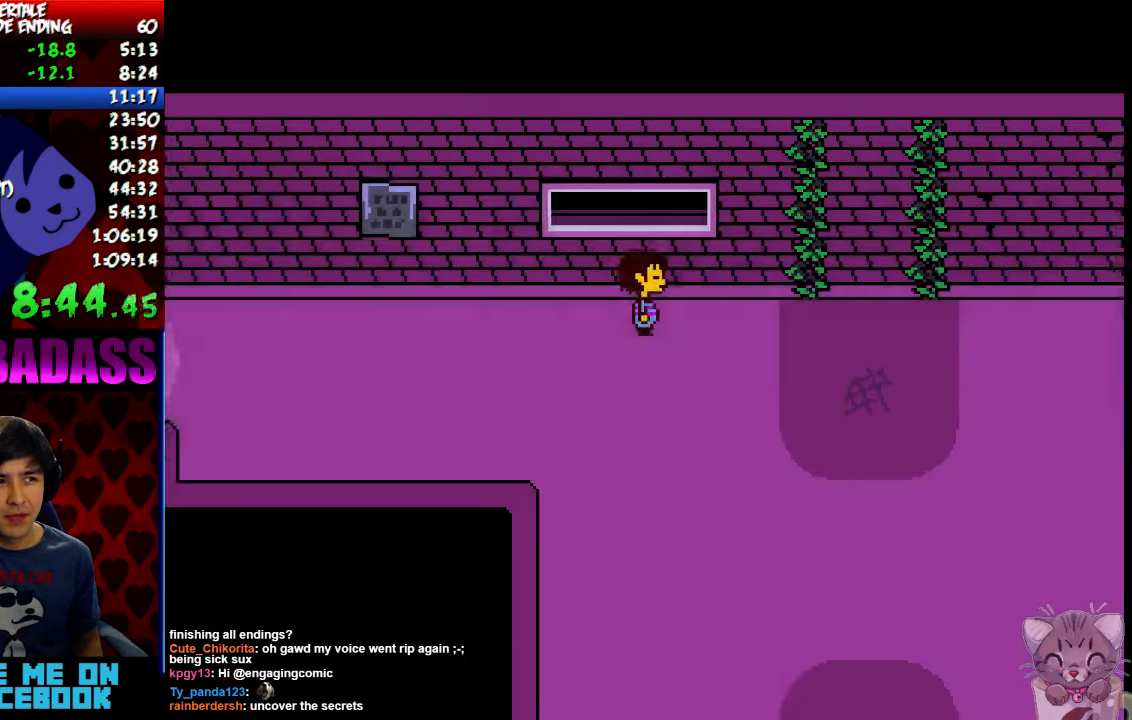
{"keys": ["right"], "events": []}
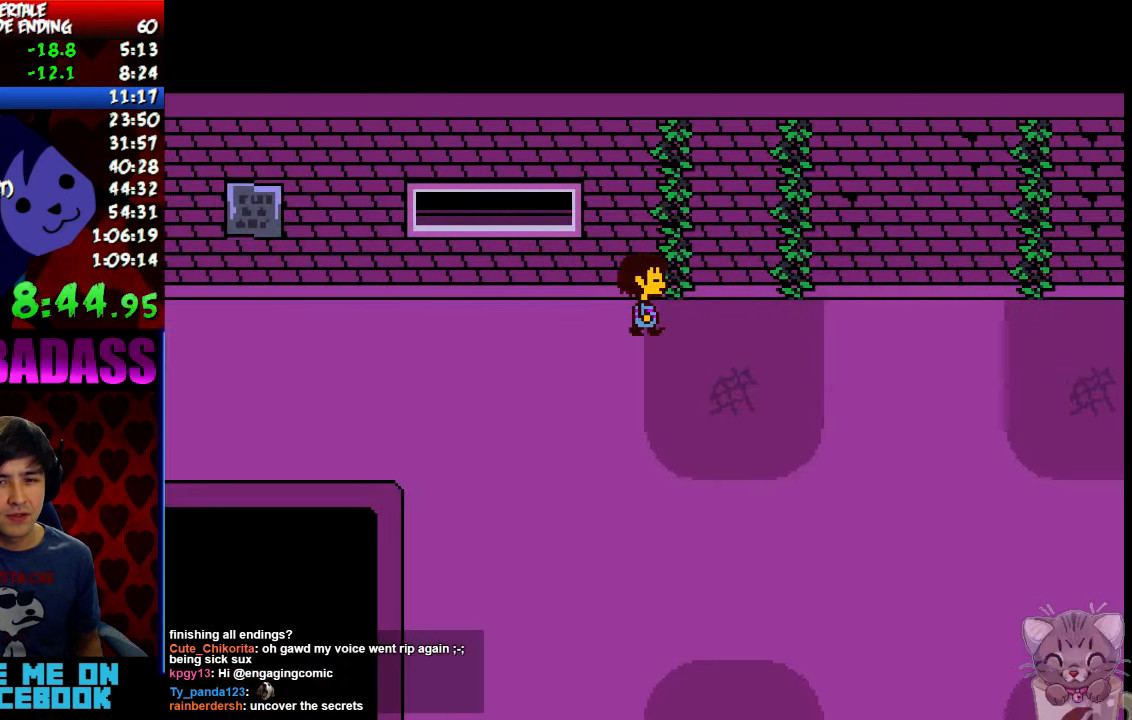
{"keys": ["right"], "events": []}
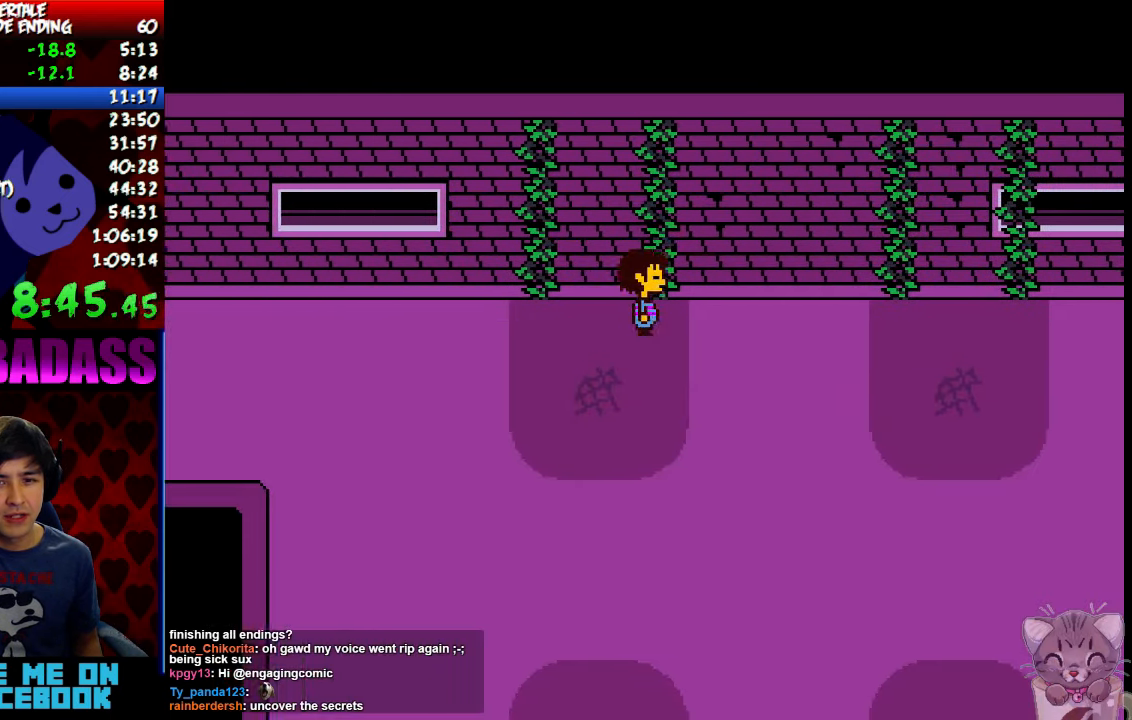
{"keys": ["right"], "events": []}
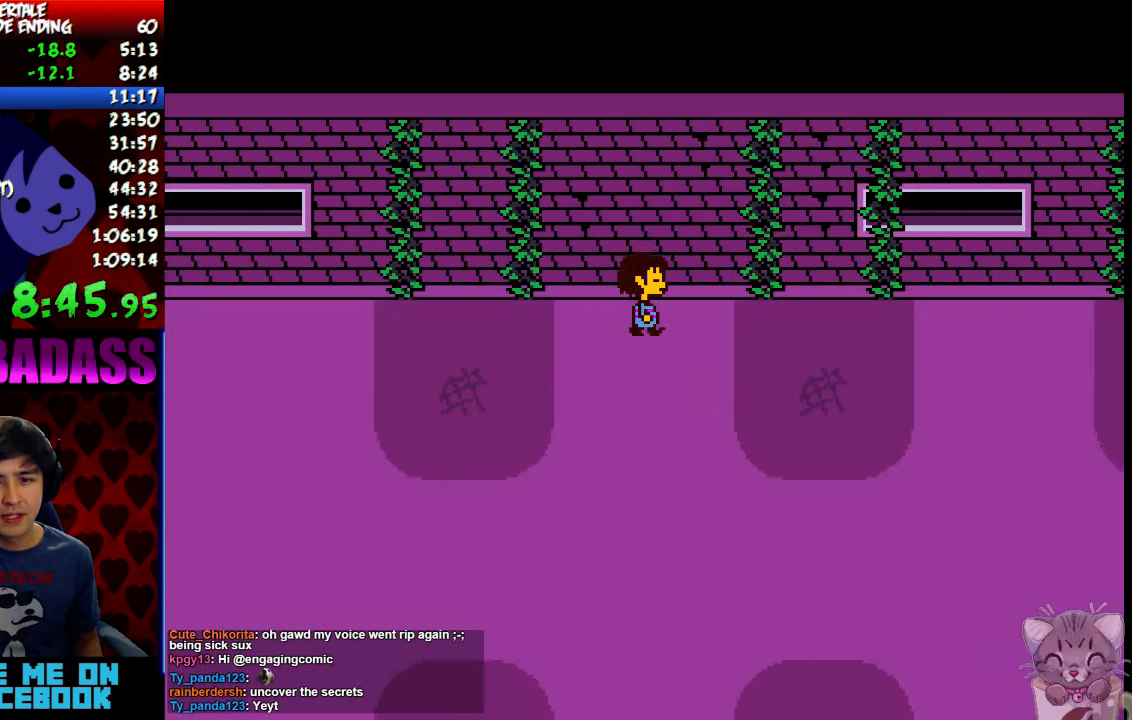
{"keys": ["right"], "events": [[166, "down", "down"], [500, "down", "up"]]}
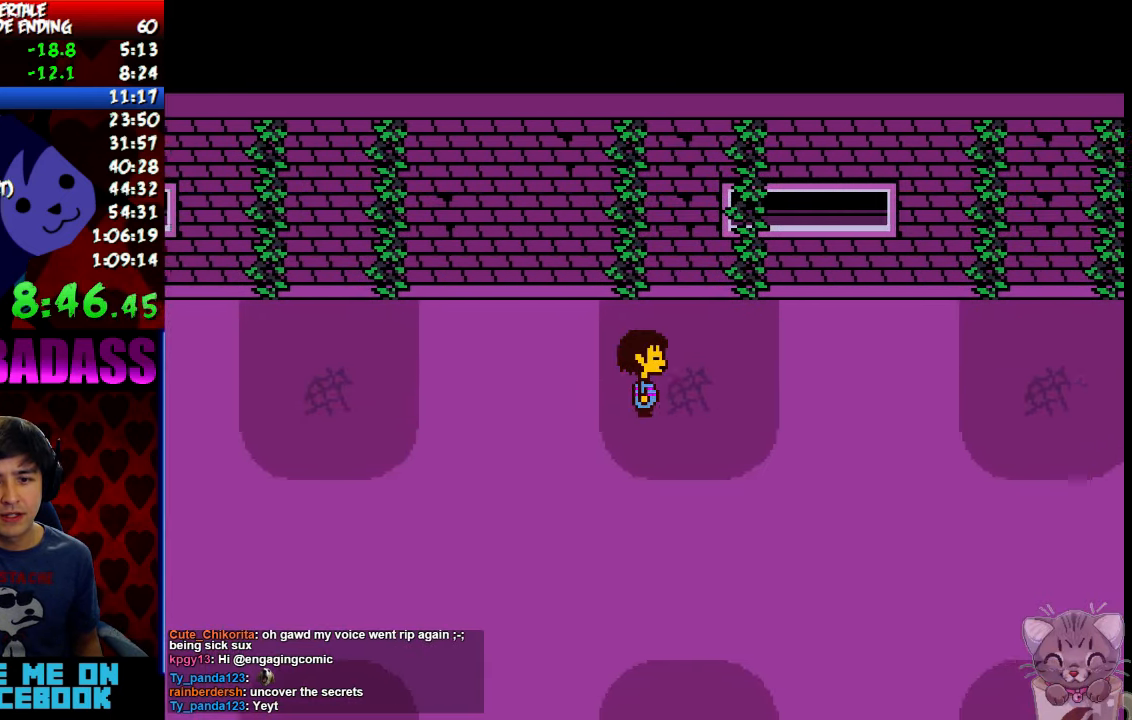
{"keys": ["right"], "events": []}
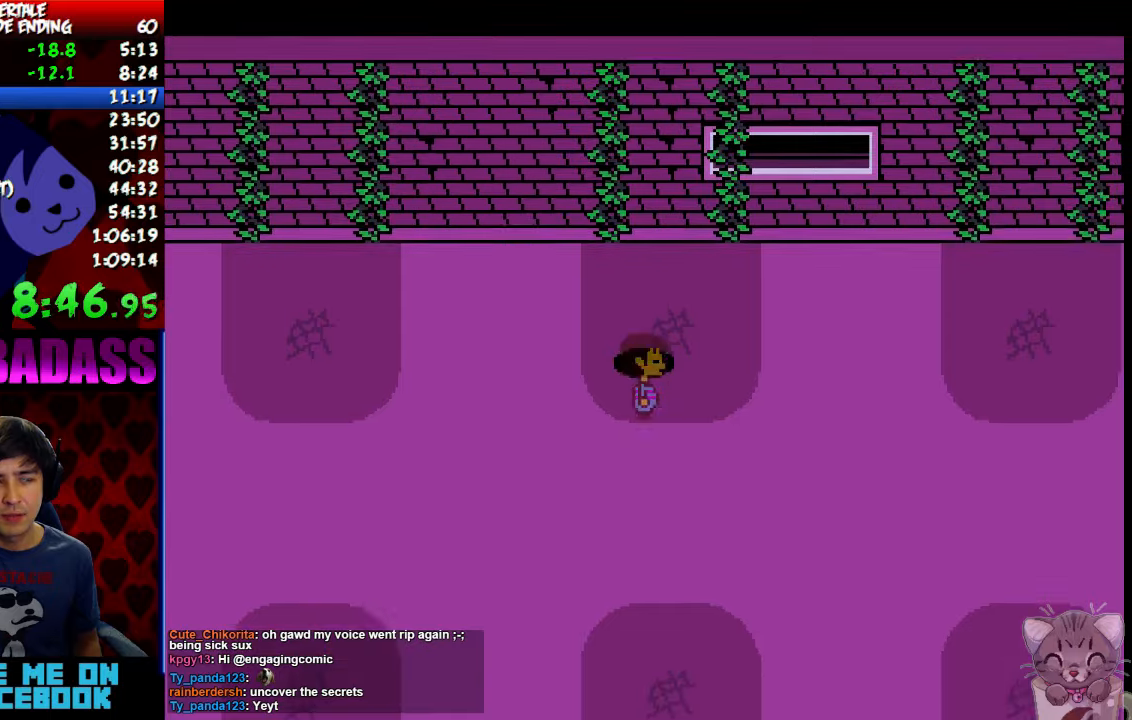
{"keys": [], "events": [[334, "right", "up"]]}
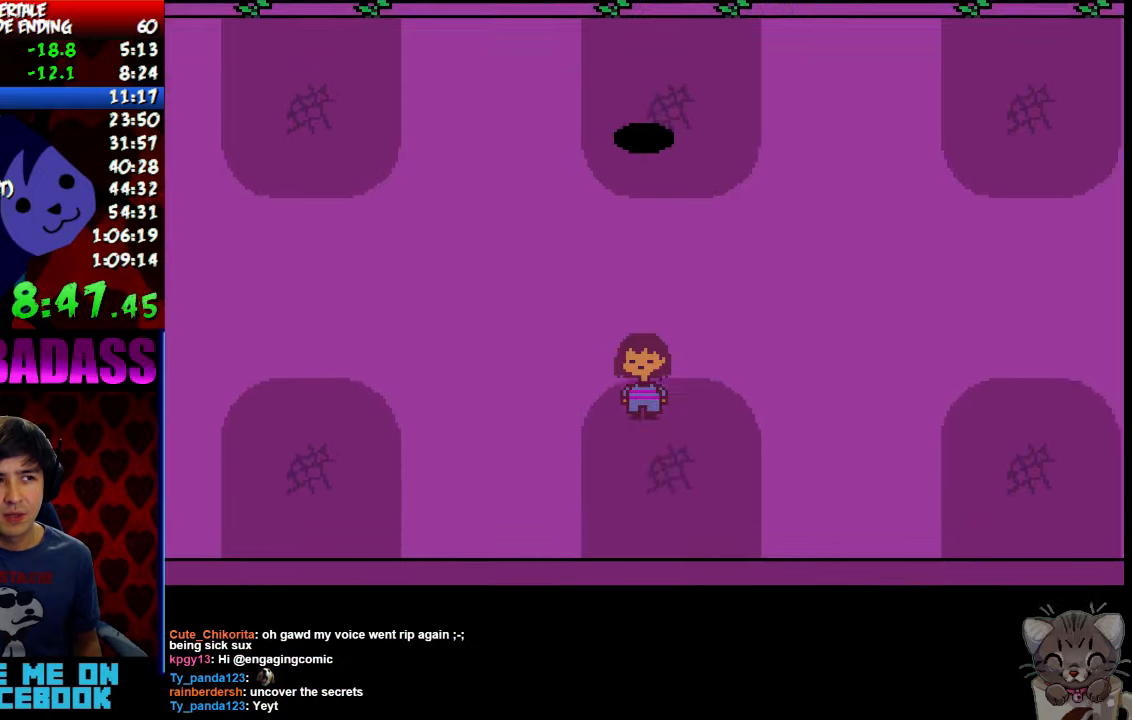
{"keys": [], "events": []}
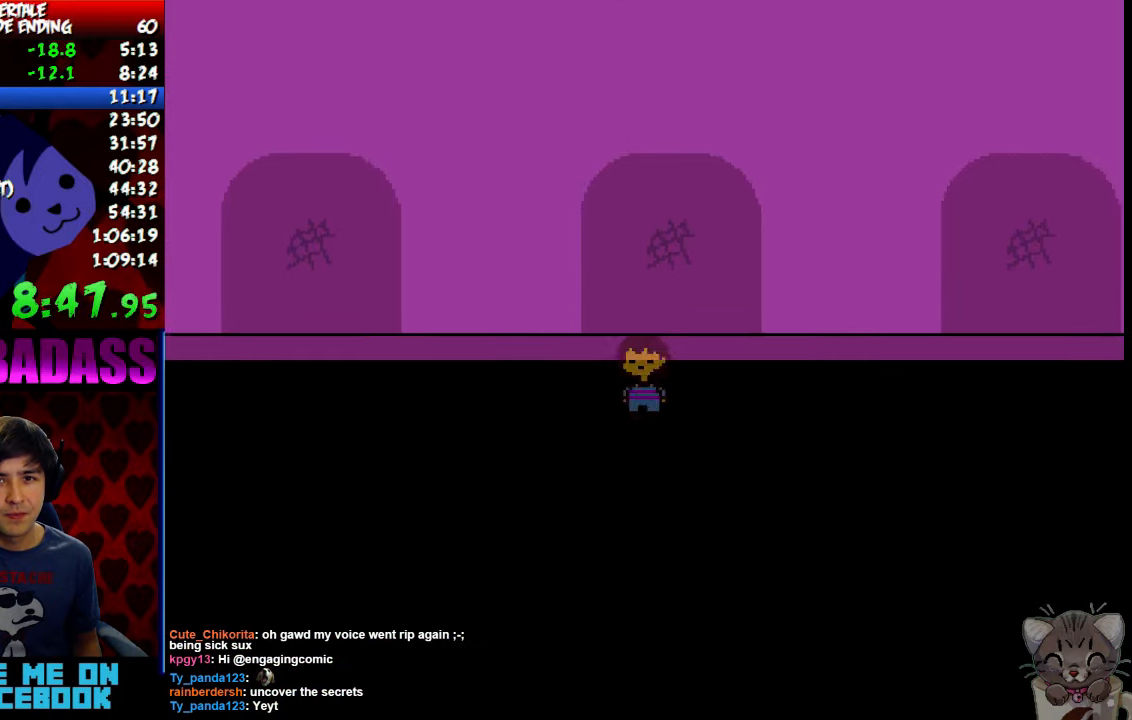
{"keys": ["up"], "events": [[134, "up", "down"]]}
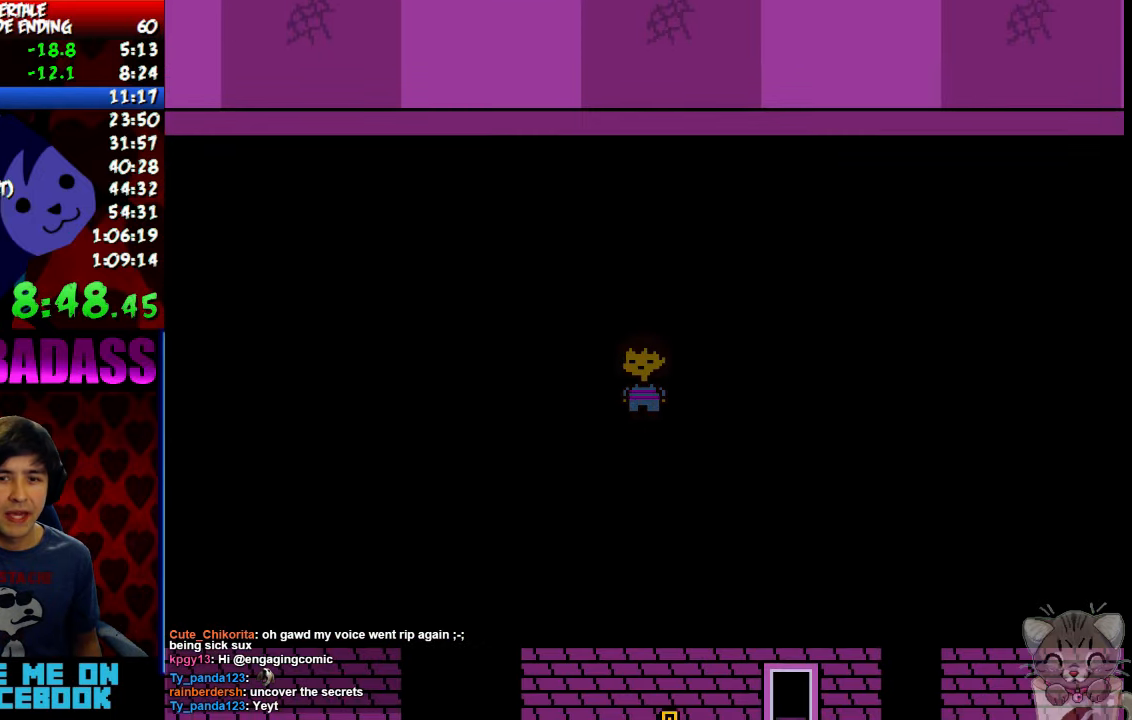
{"keys": ["up"], "events": []}
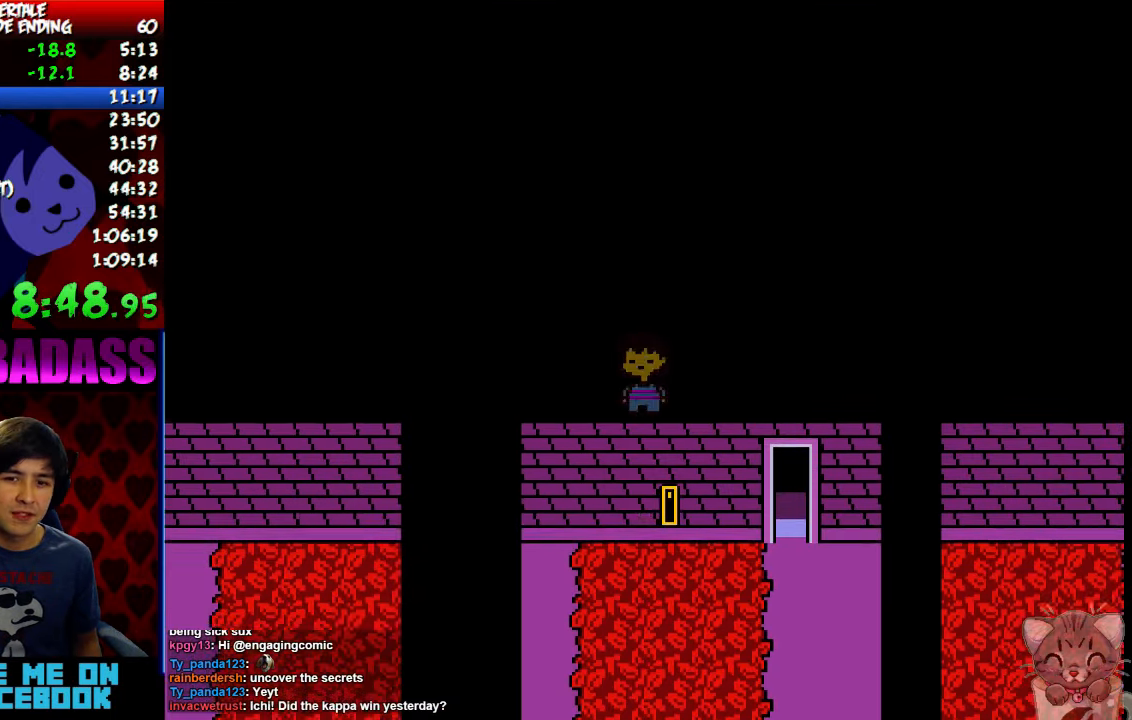
{"keys": ["up", "x"], "events": [[34, "z", "down"], [100, "x", "down"], [100, "z", "up"], [167, "x", "up"], [234, "z", "down"], [267, "z", "up"], [300, "x", "down"], [334, "x", "up"], [367, "z", "down"], [434, "z", "up"], [467, "x", "down"]]}
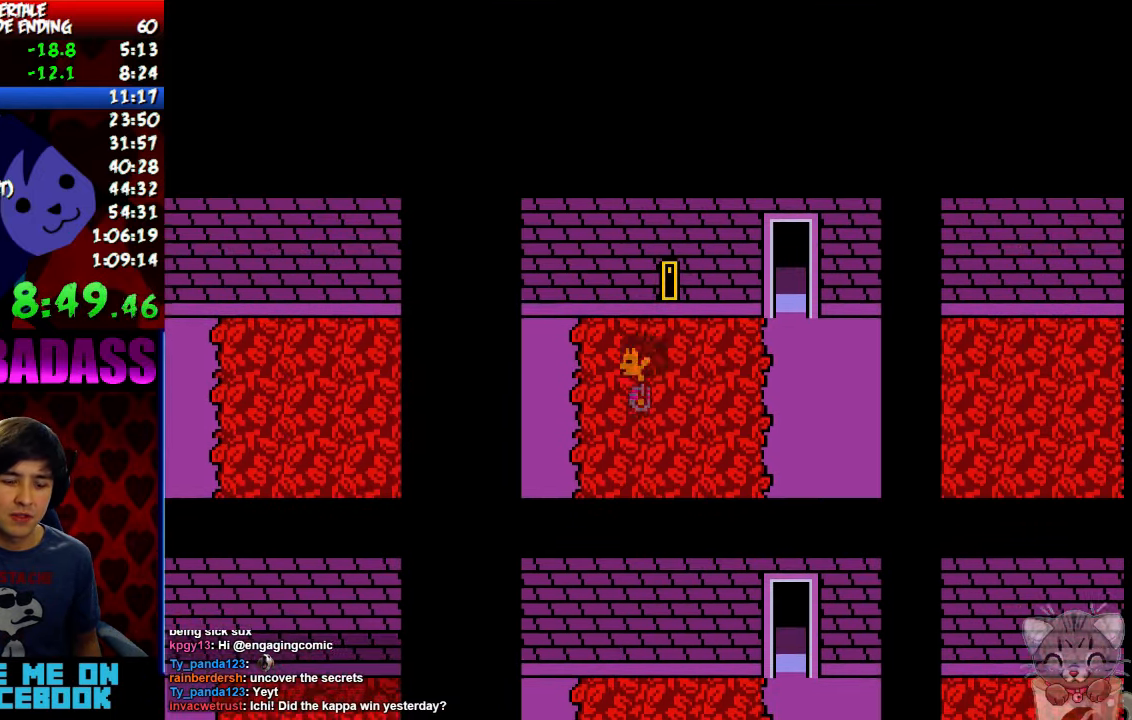
{"keys": ["right", "up", "z"], "events": [[34, "x", "up"], [67, "z", "down"], [100, "z", "up"], [134, "x", "down"], [200, "x", "up"], [200, "z", "down"], [267, "z", "up"], [300, "x", "down"], [334, "x", "up"], [367, "z", "down"], [400, "right", "down"], [400, "z", "up"], [434, "x", "down"], [500, "x", "up"], [500, "z", "down"]]}
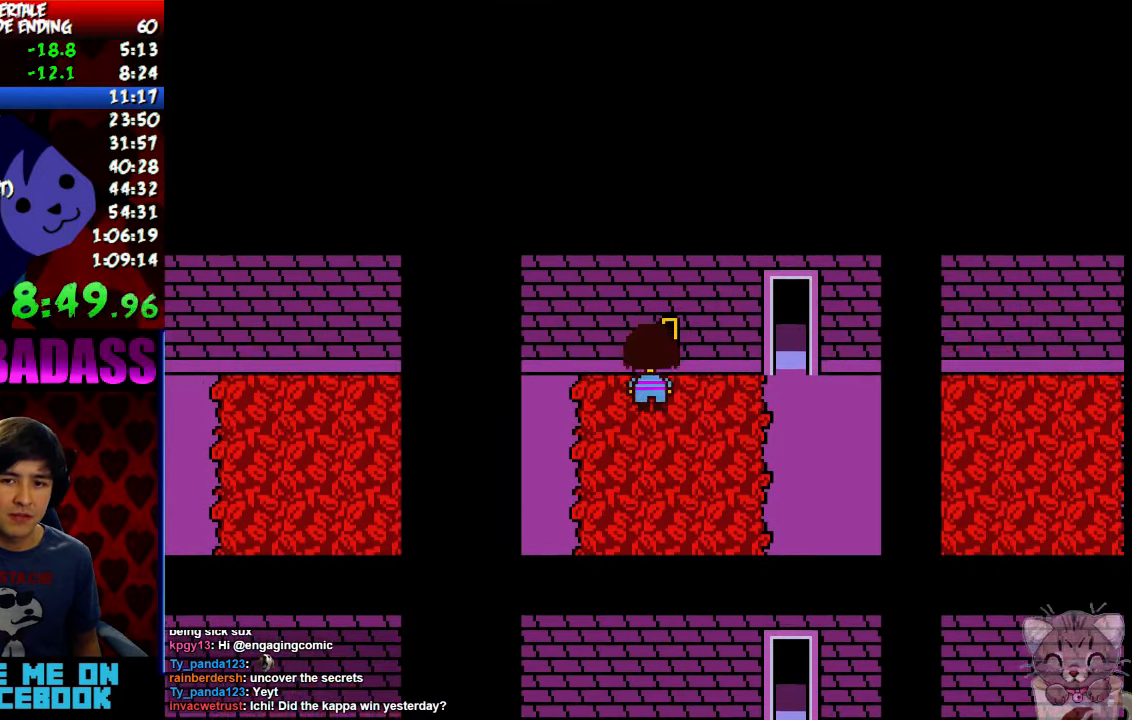
{"keys": ["right", "up"], "events": [[67, "z", "up"]]}
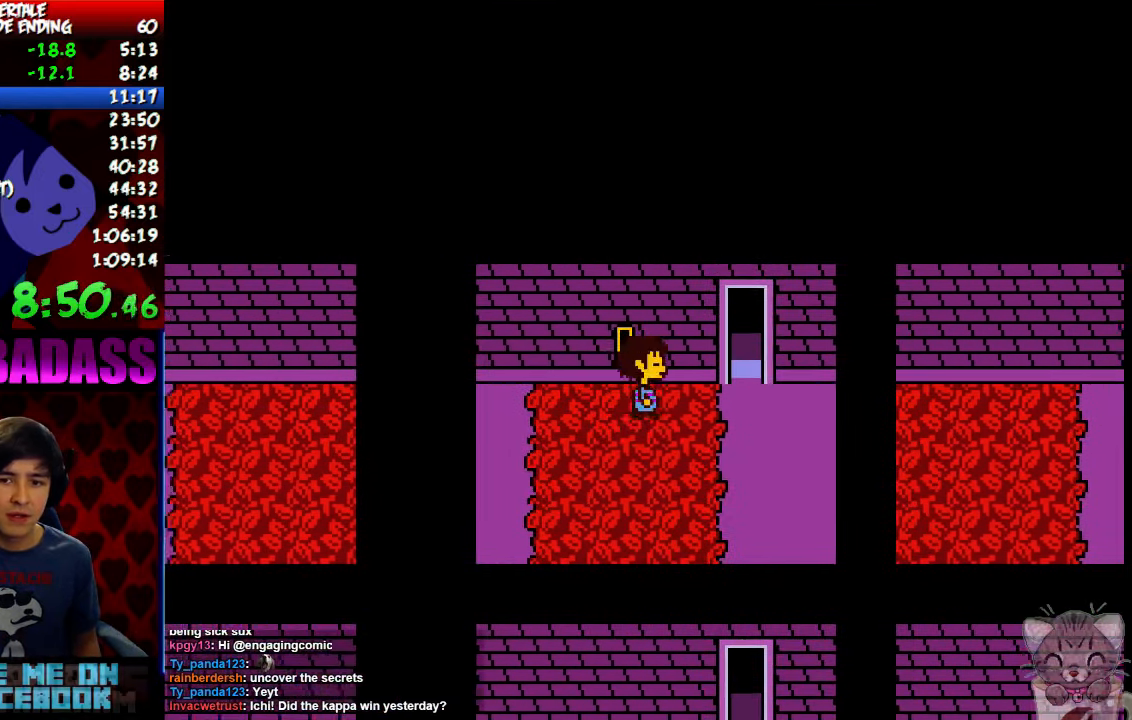
{"keys": ["right", "up"], "events": []}
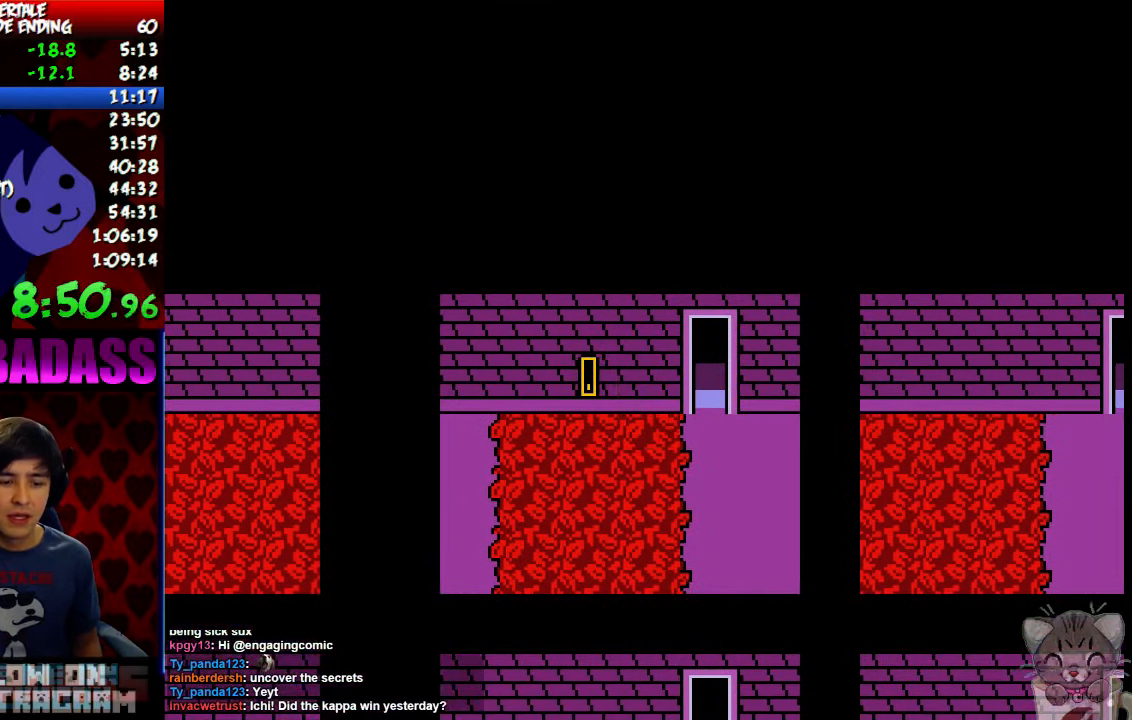
{"keys": ["right"], "events": [[200, "up", "up"]]}
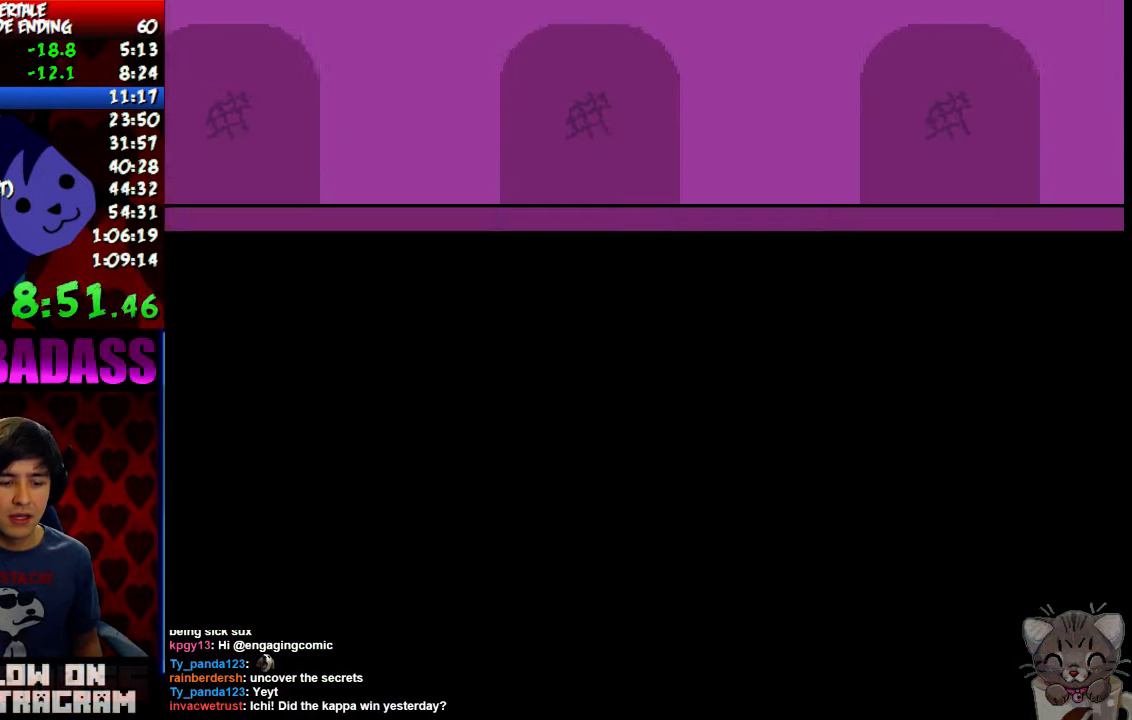
{"keys": ["right"], "events": []}
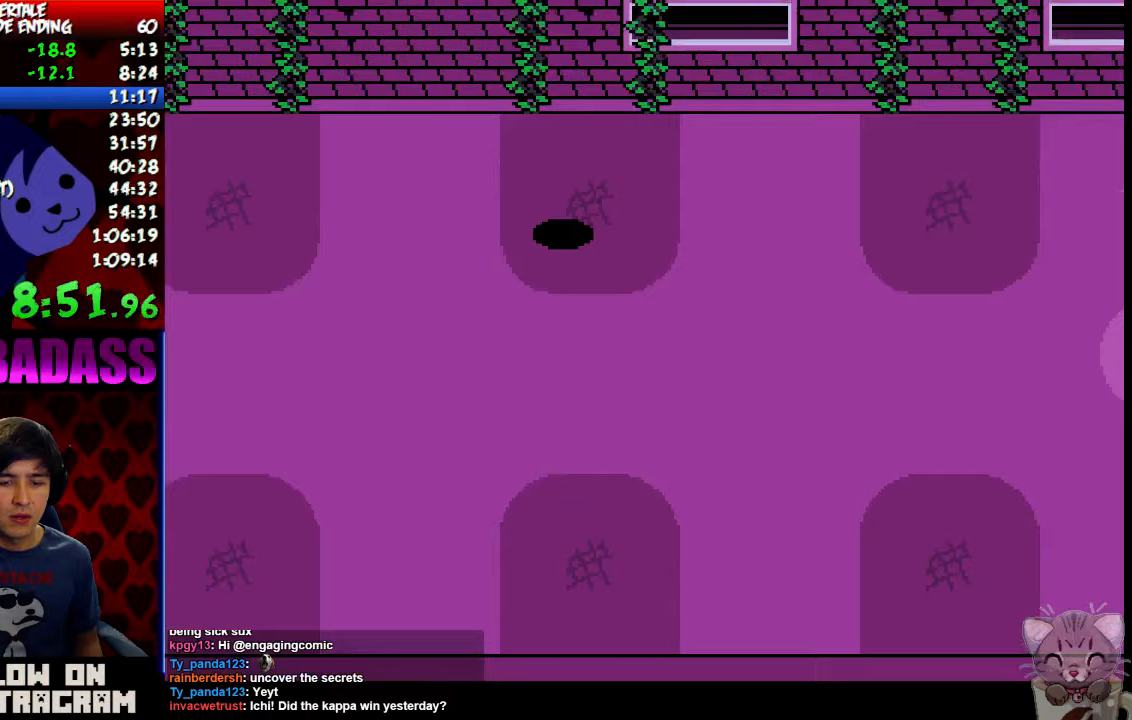
{"keys": ["down", "right"], "events": [[333, "down", "down"]]}
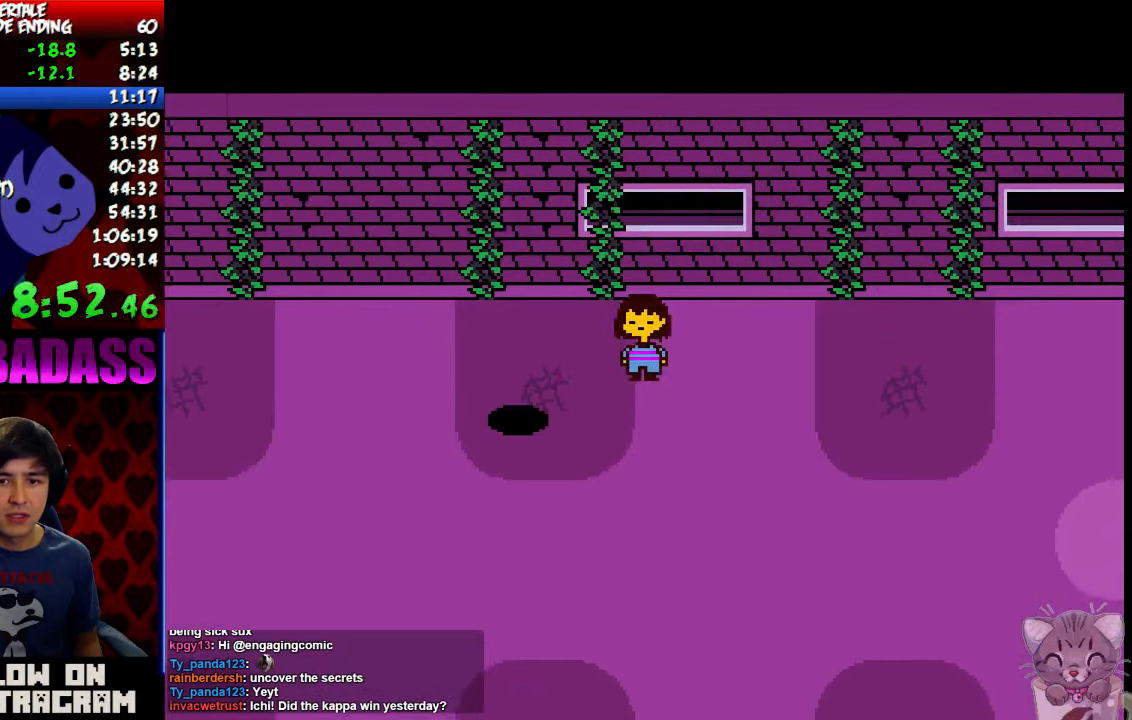
{"keys": ["down", "right"], "events": []}
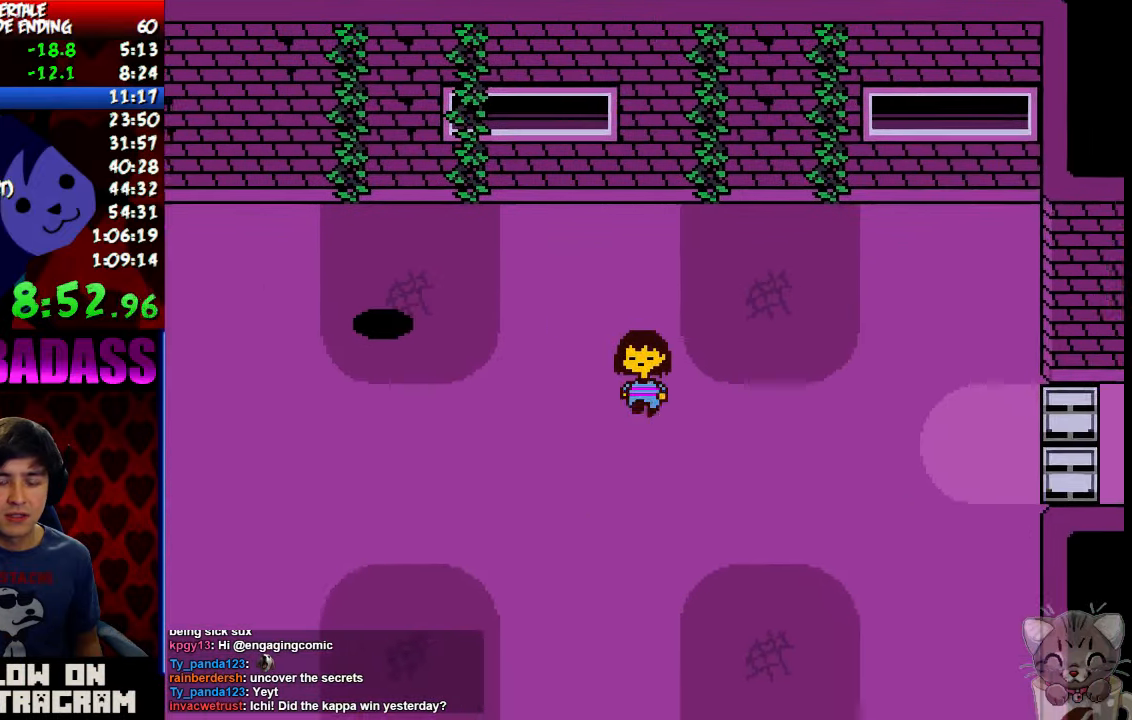
{"keys": ["right"], "events": [[200, "down", "up"]]}
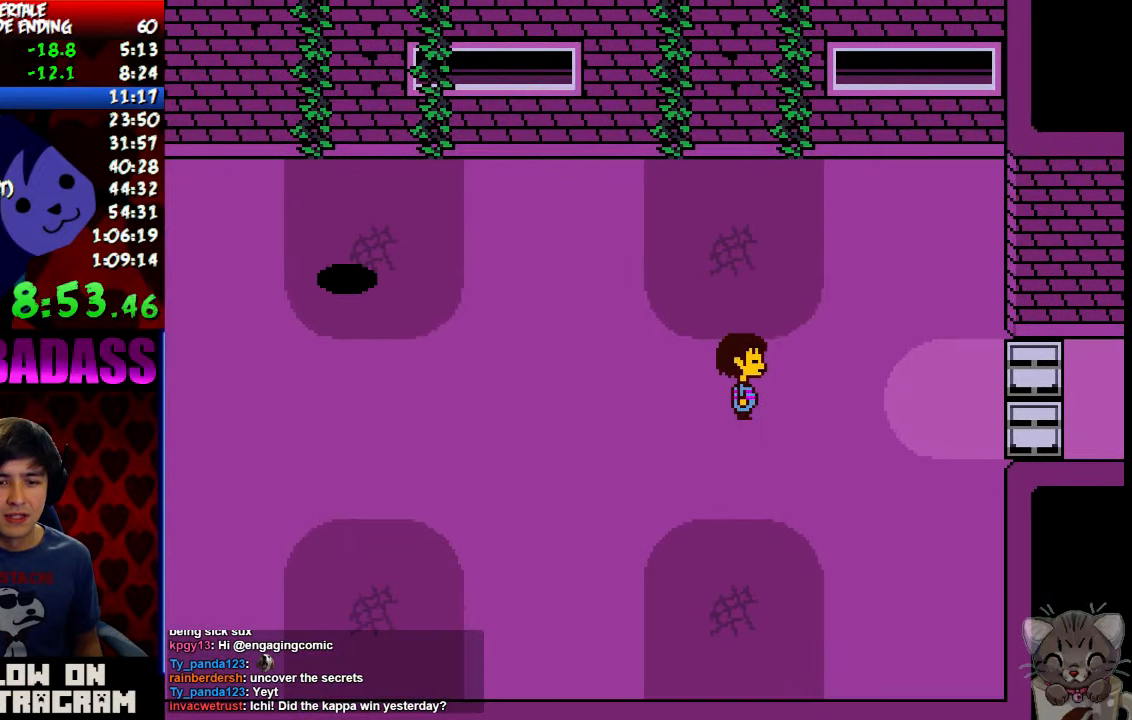
{"keys": ["right", "z"], "events": [[167, "z", "down"], [233, "x", "down"], [233, "z", "up"], [300, "x", "up"], [367, "z", "down"], [400, "z", "up"], [433, "x", "down"], [467, "x", "up"], [500, "z", "down"]]}
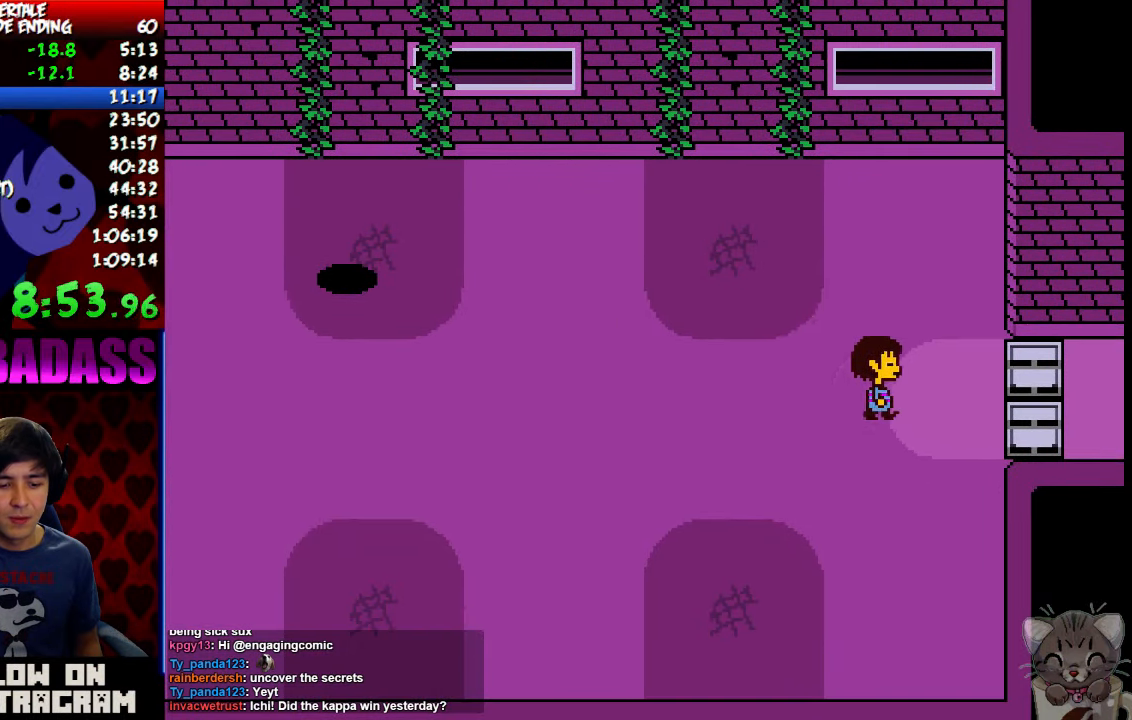
{"keys": ["right", "z"], "events": [[67, "z", "up"], [100, "x", "down"], [133, "x", "up"], [167, "z", "down"], [233, "z", "up"], [267, "x", "down"], [300, "x", "up"], [333, "z", "down"], [400, "z", "up"], [433, "x", "down"], [467, "x", "up"], [500, "z", "down"]]}
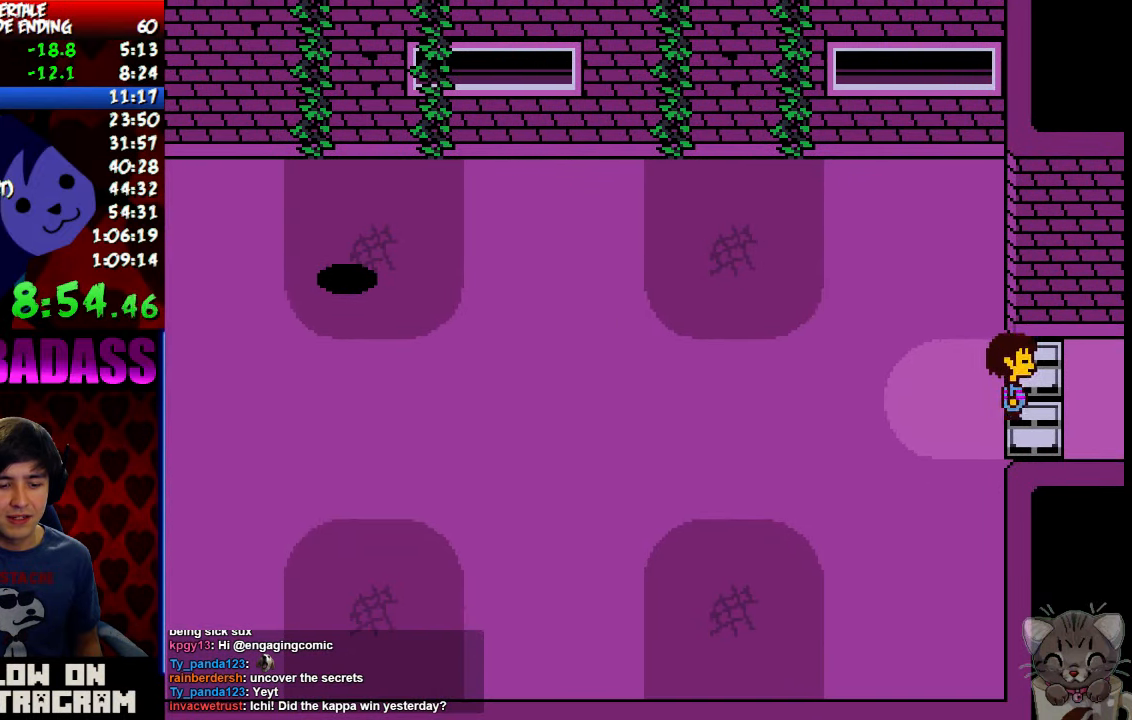
{"keys": ["right"], "events": [[67, "z", "up"], [100, "x", "down"], [133, "x", "up"]]}
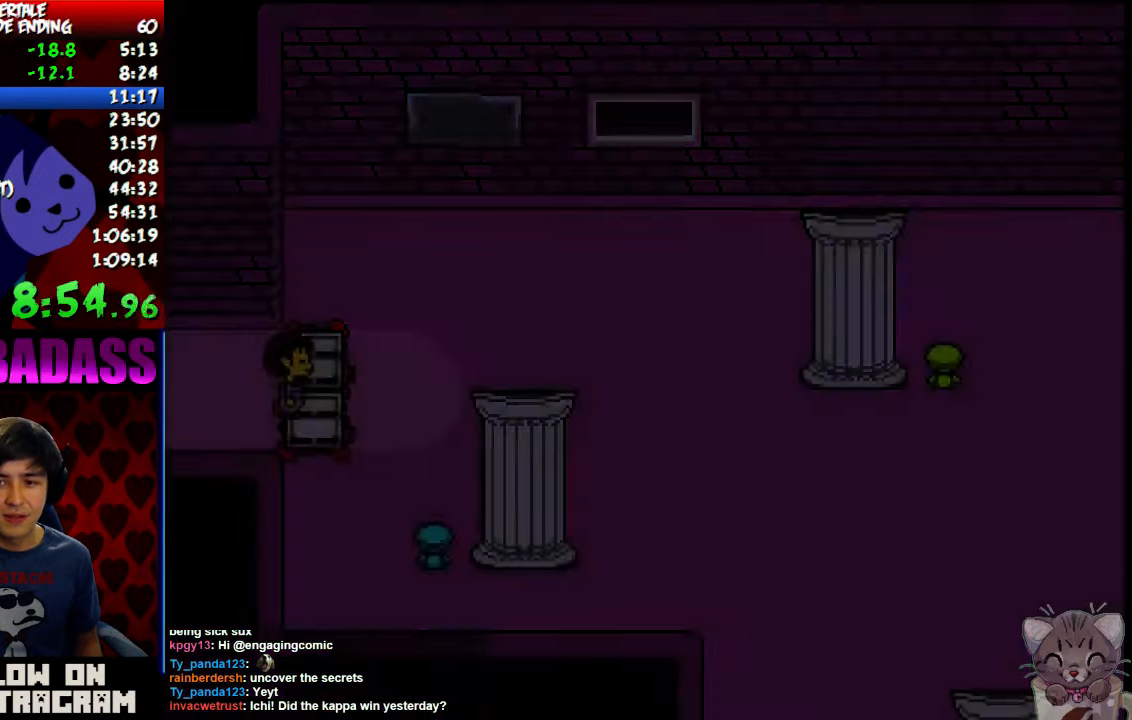
{"keys": ["right"], "events": []}
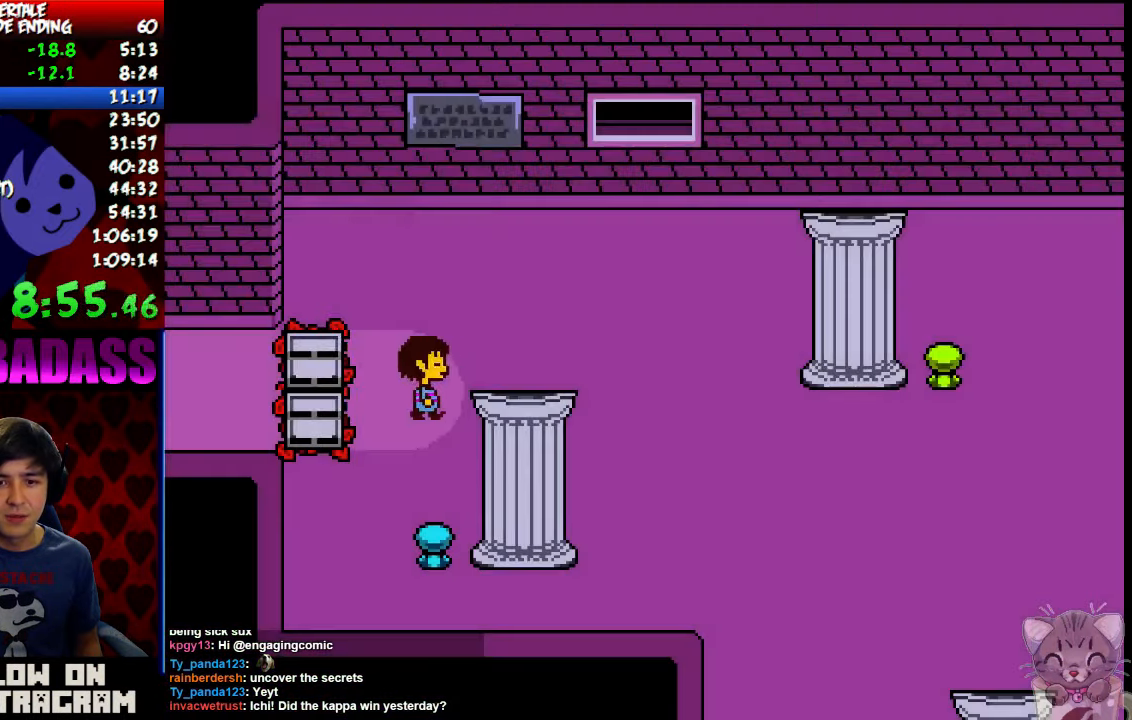
{"keys": ["right"], "events": []}
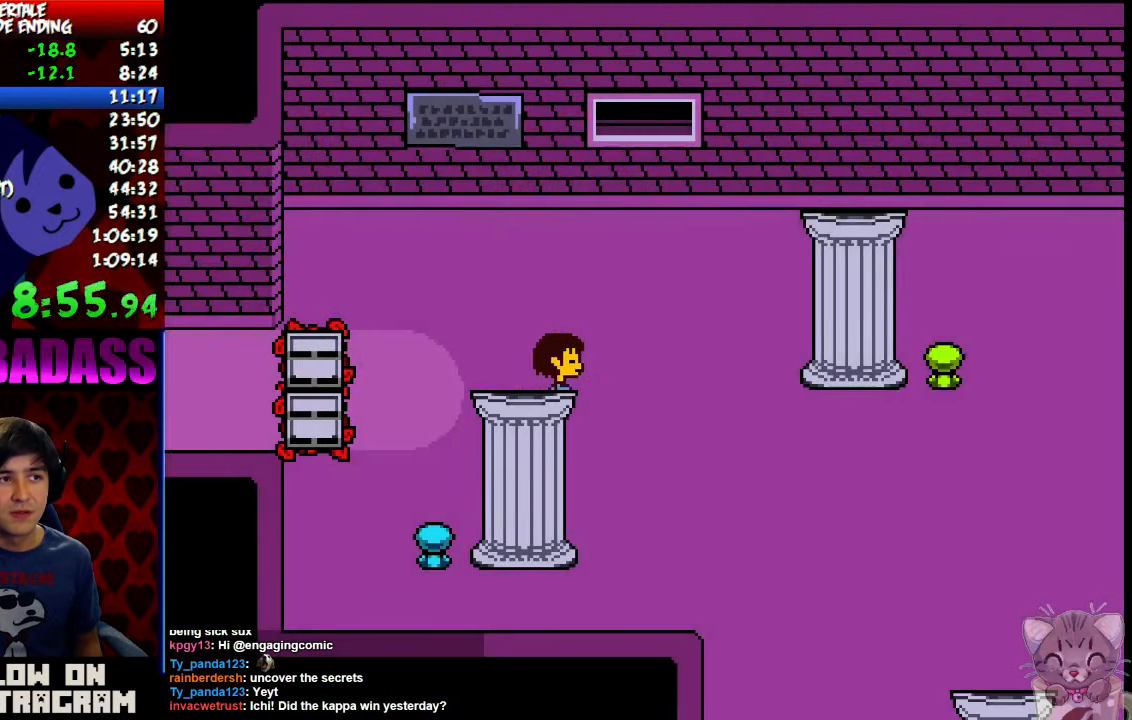
{"keys": ["down", "right", "x"], "events": [[33, "z", "down"], [67, "down", "down"], [100, "x", "down"], [133, "z", "up"], [200, "x", "up"], [267, "z", "down"], [300, "x", "down"], [300, "z", "up"], [400, "x", "up"], [433, "z", "down"], [500, "x", "down"], [500, "z", "up"]]}
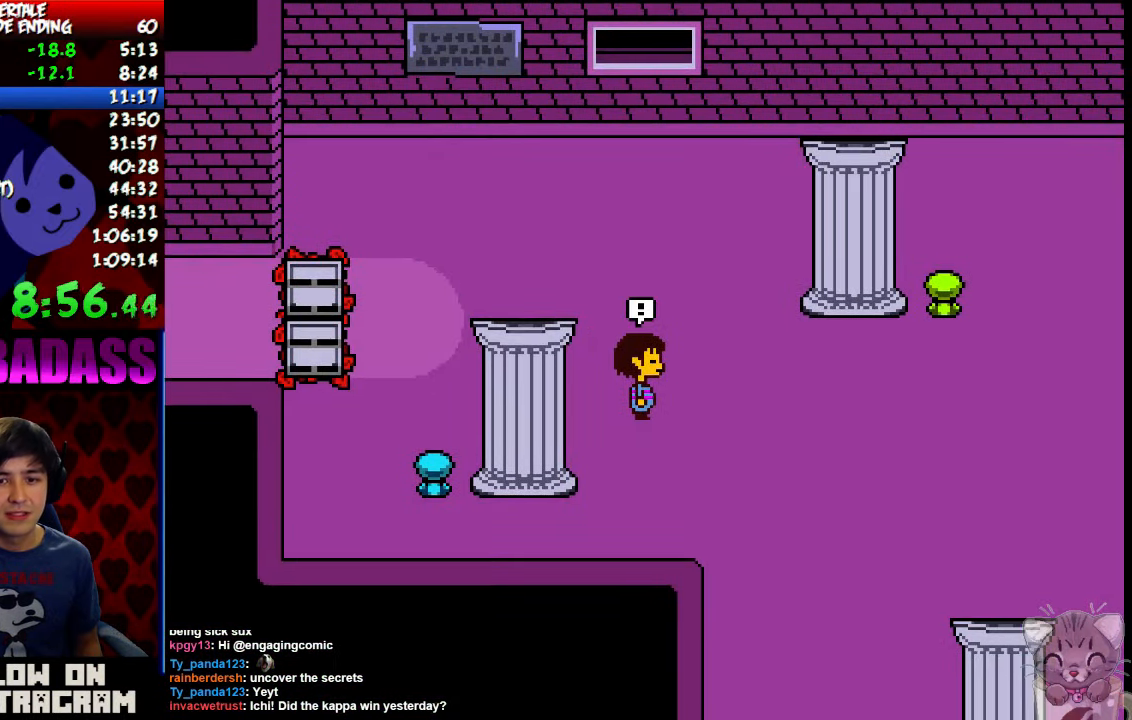
{"keys": ["down", "z"], "events": [[67, "x", "up"], [133, "z", "down"], [167, "z", "up"], [200, "x", "down"], [267, "right", "up"], [267, "x", "up"], [300, "z", "down"], [367, "x", "down"], [367, "z", "up"], [433, "x", "up"], [500, "z", "down"]]}
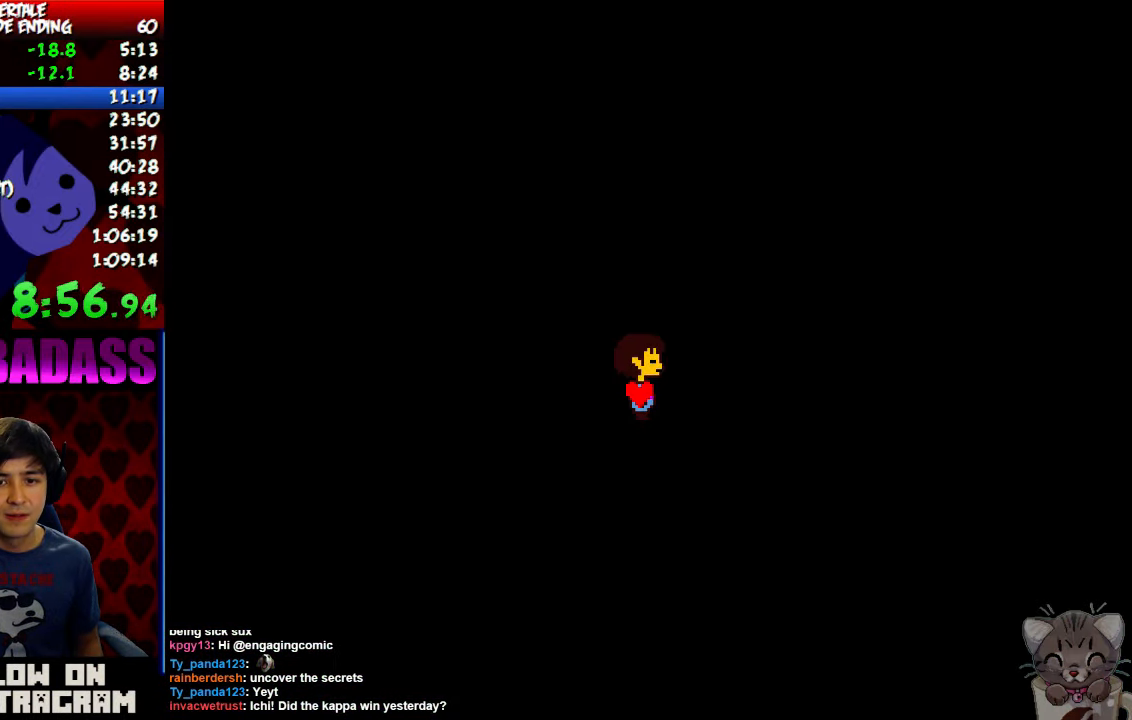
{"keys": ["down", "right", "z"], "events": [[33, "right", "down"], [33, "z", "up"], [67, "x", "down"], [100, "x", "up"], [167, "z", "down"], [200, "z", "up"], [233, "x", "down"], [267, "x", "up"], [333, "z", "down"], [366, "z", "up"], [400, "x", "down"], [433, "x", "up"], [500, "z", "down"]]}
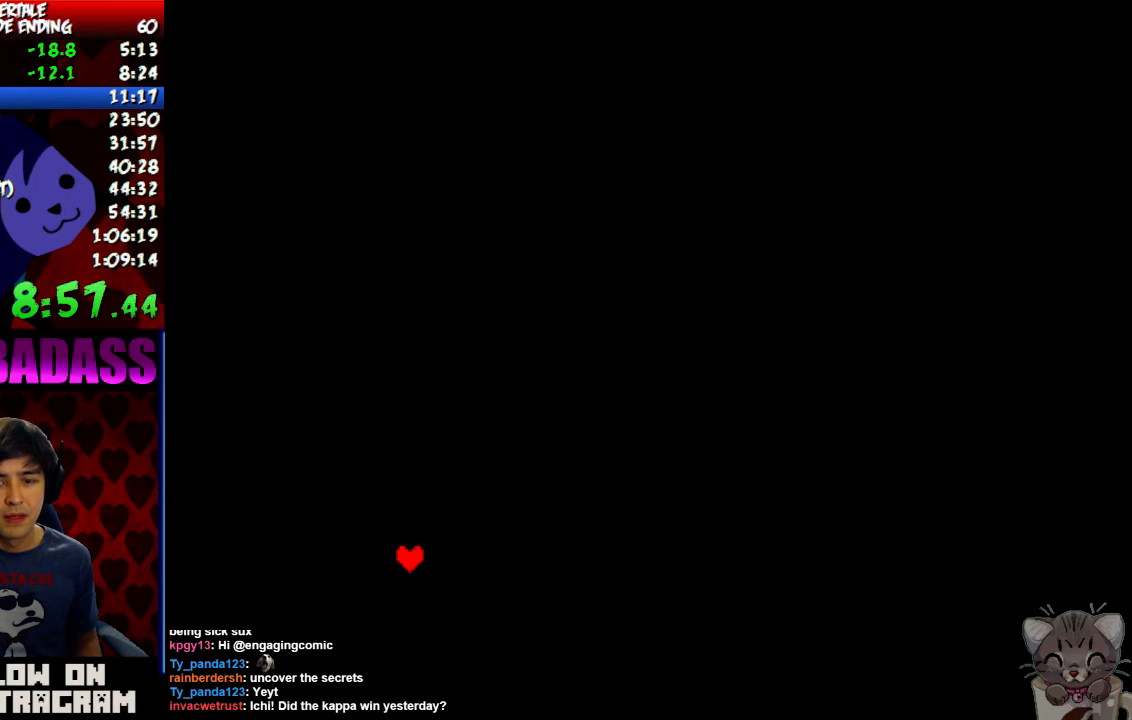
{"keys": ["down", "right", "z"], "events": [[33, "z", "up"], [66, "x", "down"], [100, "x", "up"], [166, "z", "down"], [200, "z", "up"], [233, "x", "down"], [266, "x", "up"], [333, "z", "down"], [366, "z", "up"], [400, "x", "down"], [433, "x", "up"], [500, "z", "down"]]}